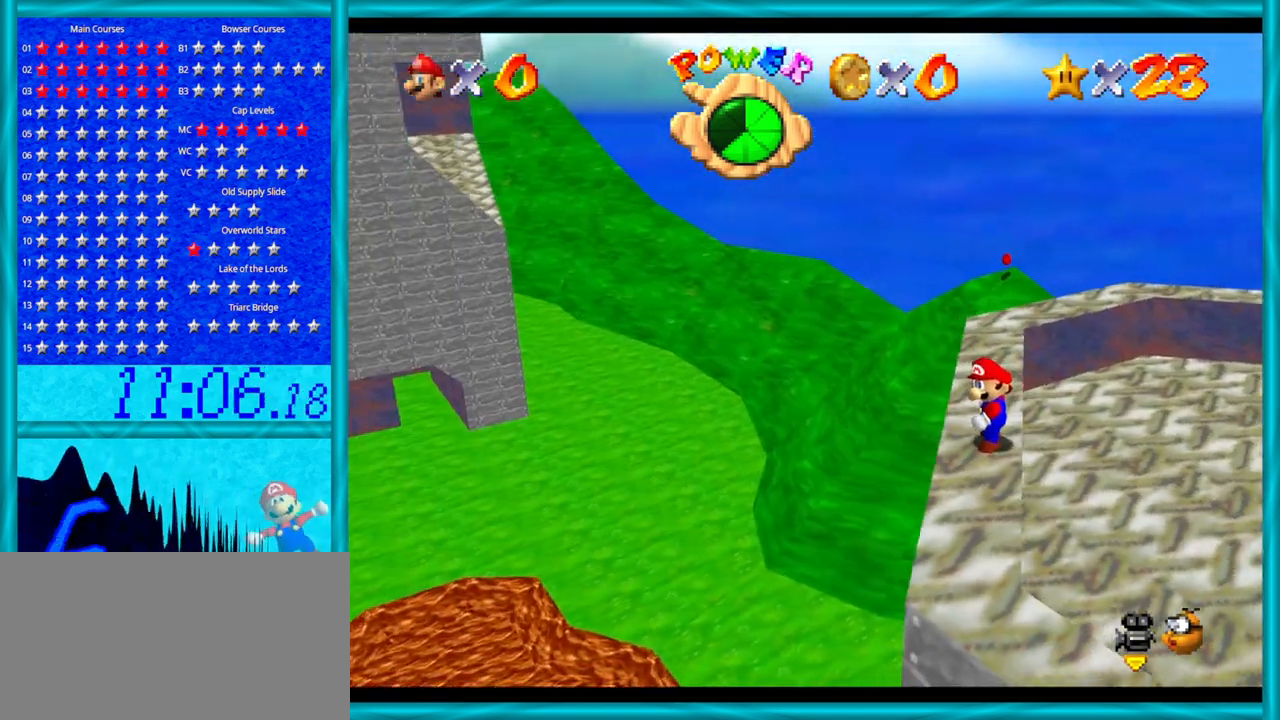
Gameplay with a controller (Nintendo layout); each line is a JSON object with the inputs held at the frame after it. "events" lists button and stick changes between this image and that frame as [ms after this image, input, new state], when the widget could be followed in between. Not read: L1 L3 R3.
{"buttons": [], "left_stick": "center", "events": [[67, "C_RIGHT", "down"], [233, "C_RIGHT", "up"]]}
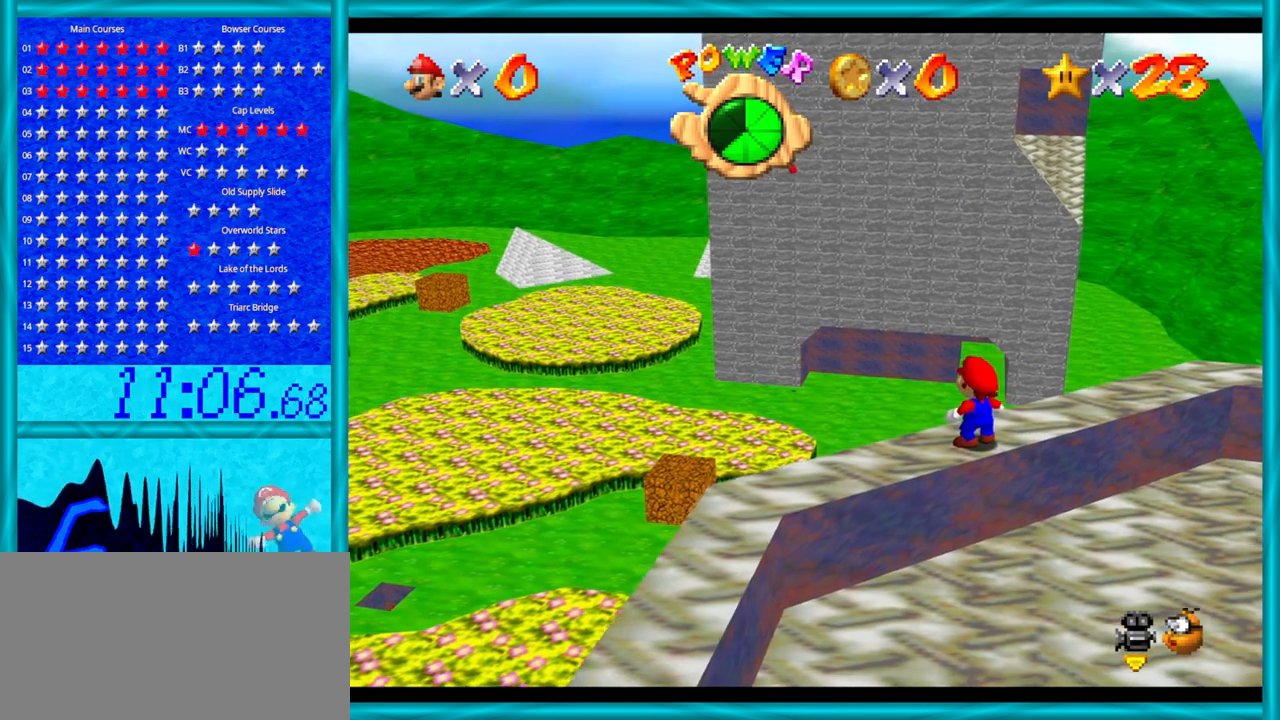
{"buttons": [], "left_stick": "center", "events": []}
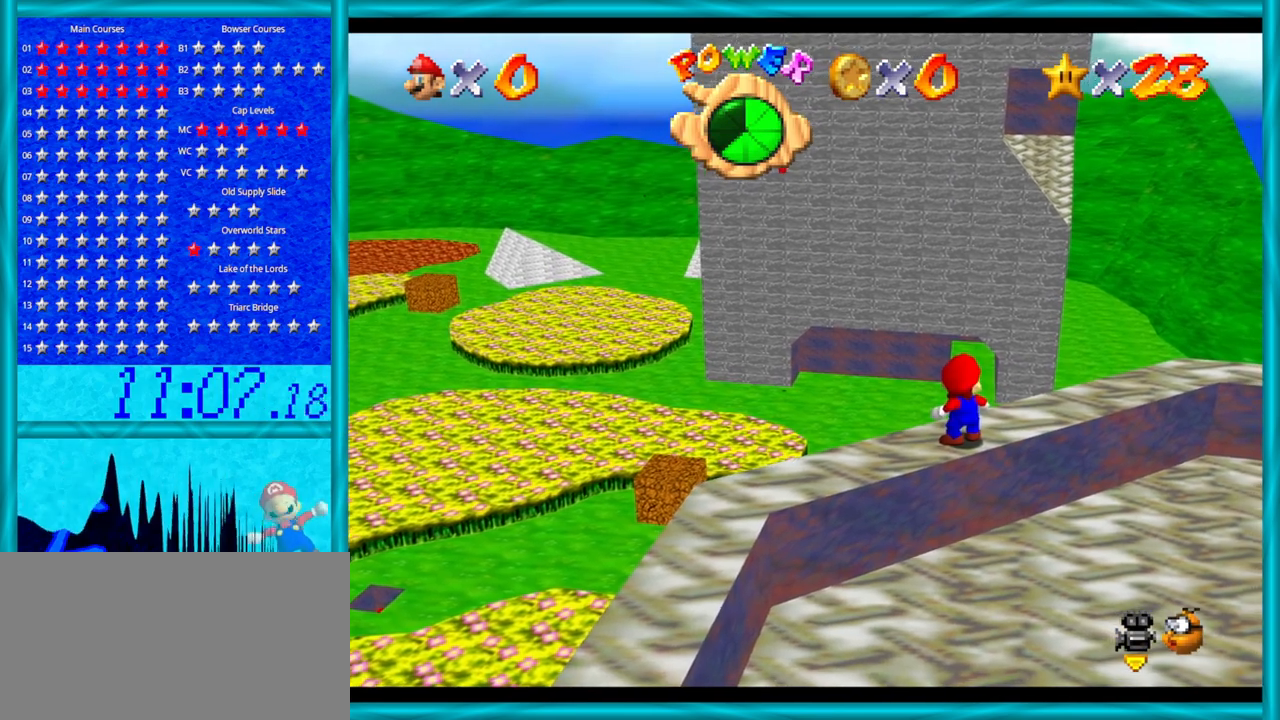
{"buttons": ["C_RIGHT"], "left_stick": "center", "events": [[200, "C_UP", "down"], [383, "C_UP", "up"], [483, "C_RIGHT", "down"]]}
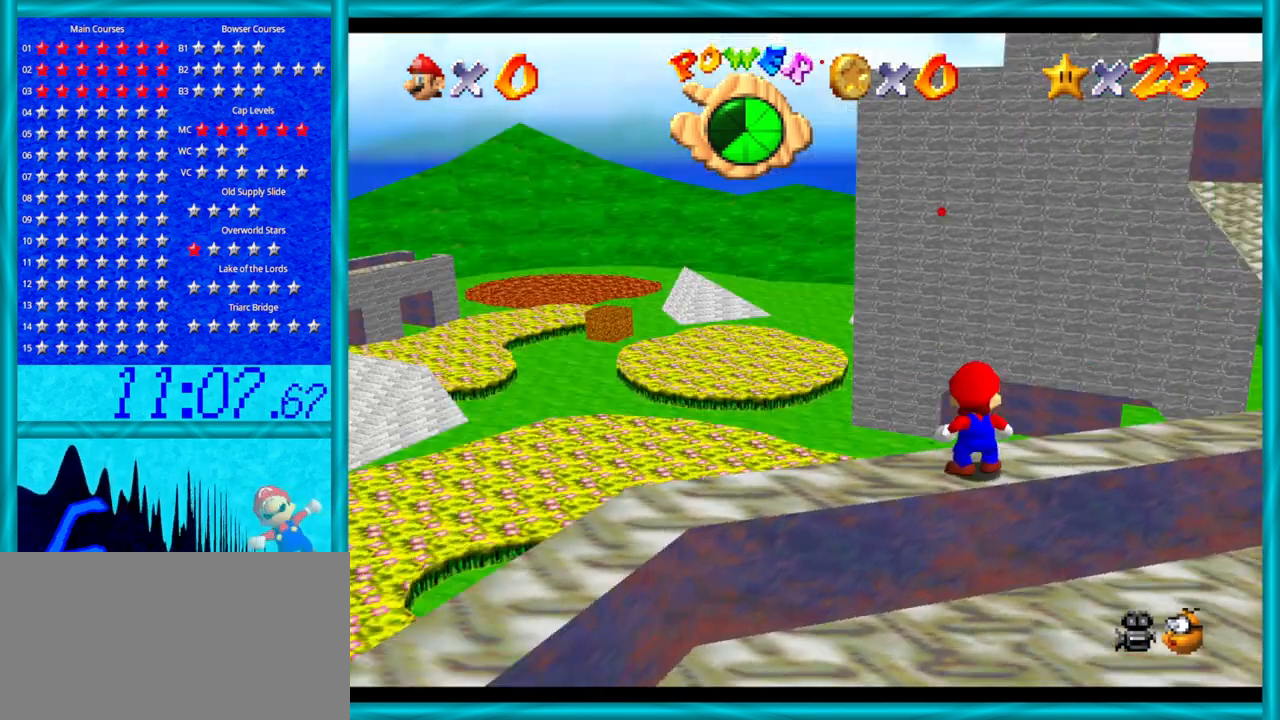
{"buttons": [], "left_stick": "center", "events": [[167, "C_RIGHT", "up"]]}
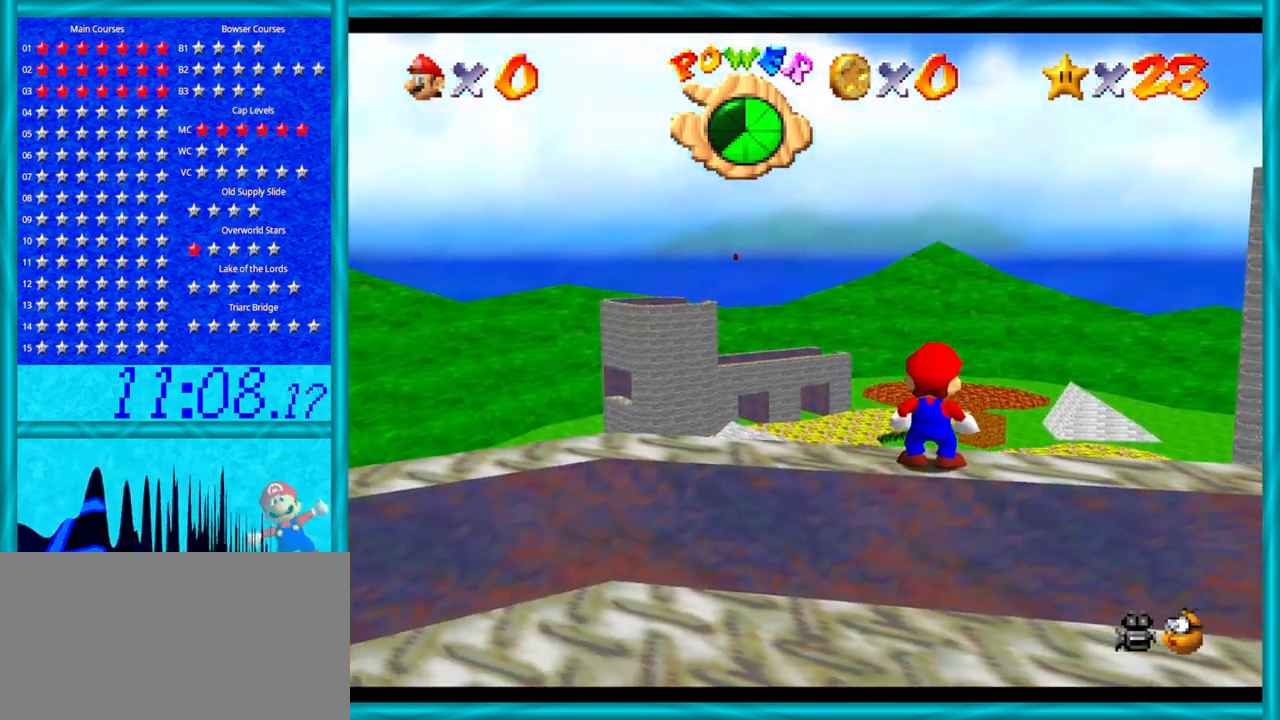
{"buttons": [], "left_stick": "center", "events": [[283, "C_LEFT", "down"], [417, "C_LEFT", "up"]]}
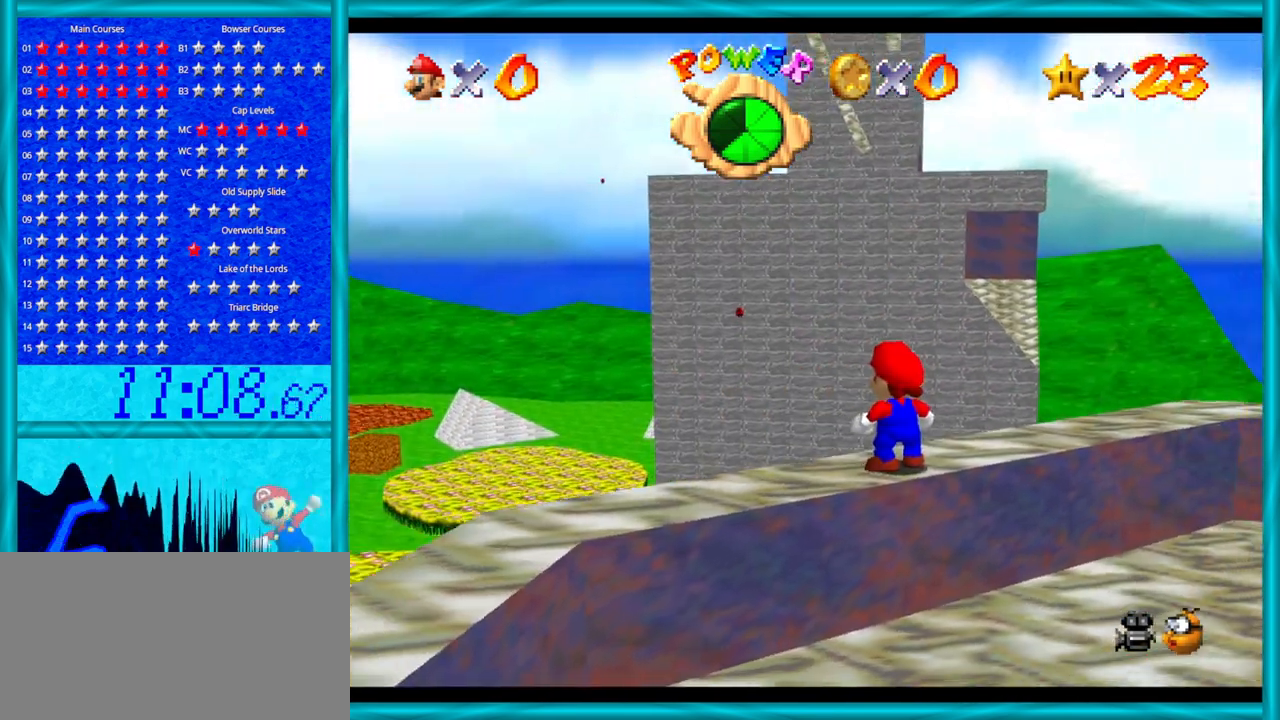
{"buttons": [], "left_stick": "center", "events": []}
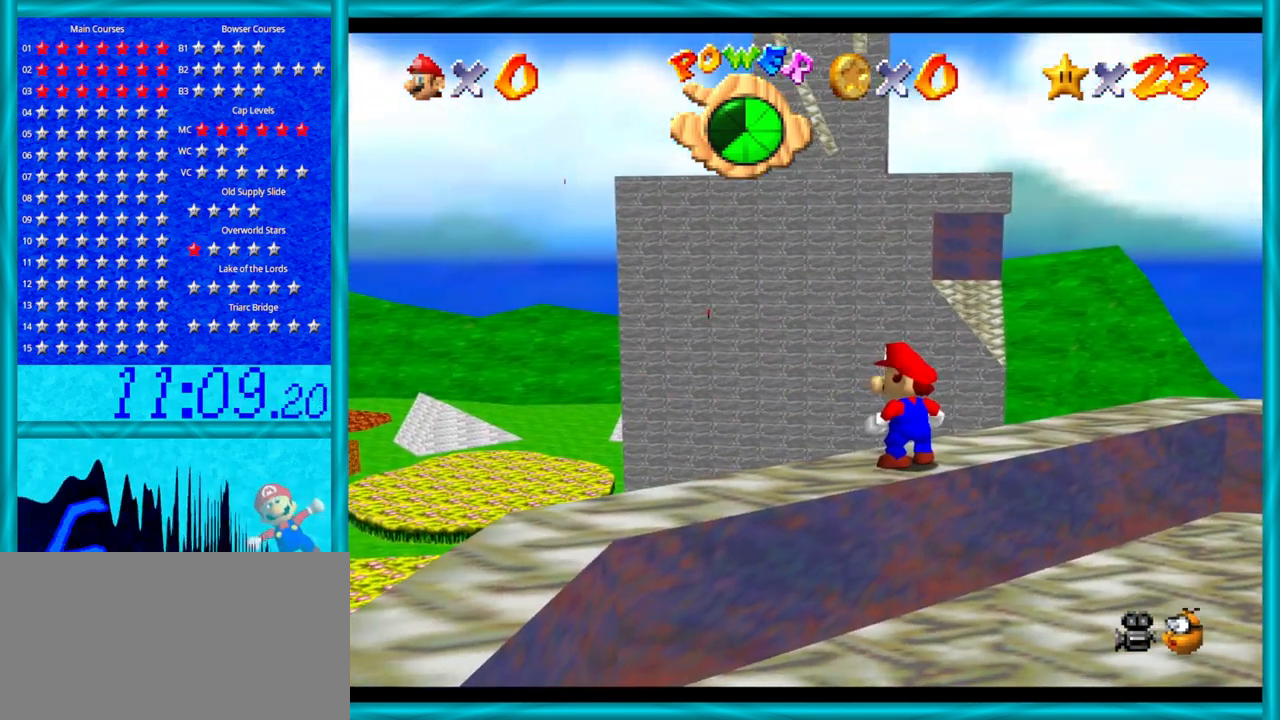
{"buttons": [], "left_stick": "center", "events": []}
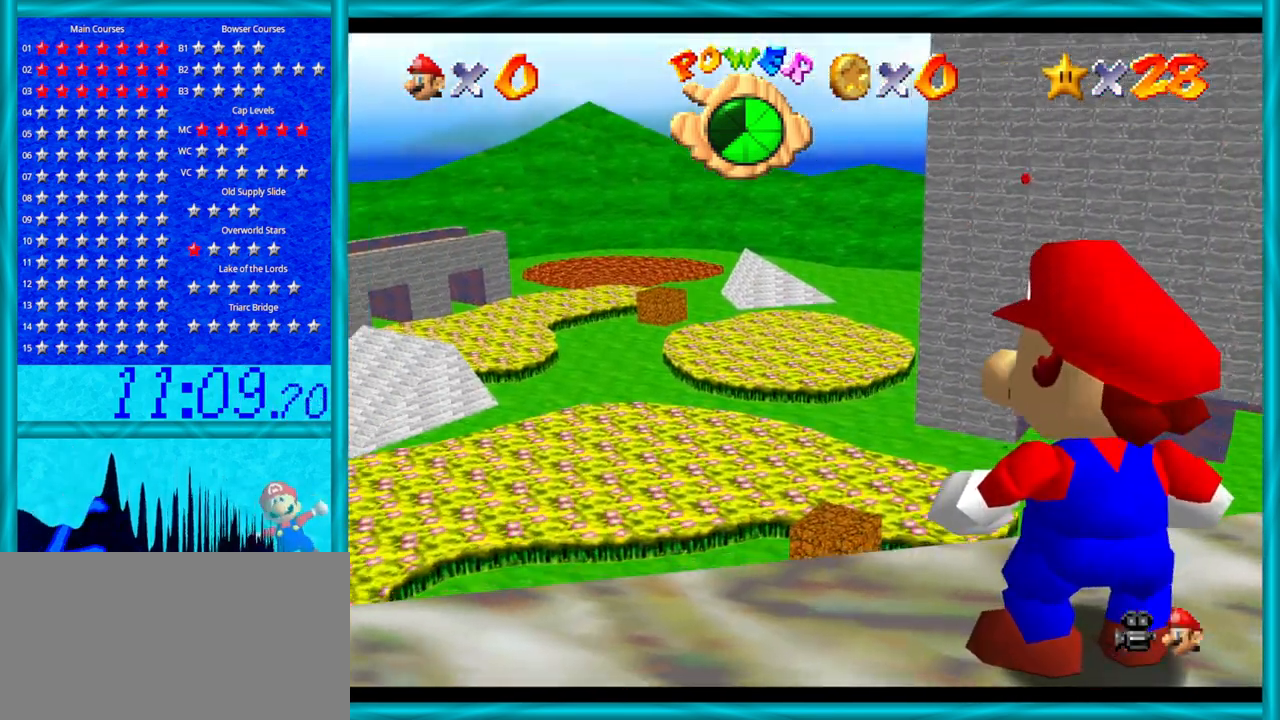
{"buttons": [], "left_stick": "center", "events": []}
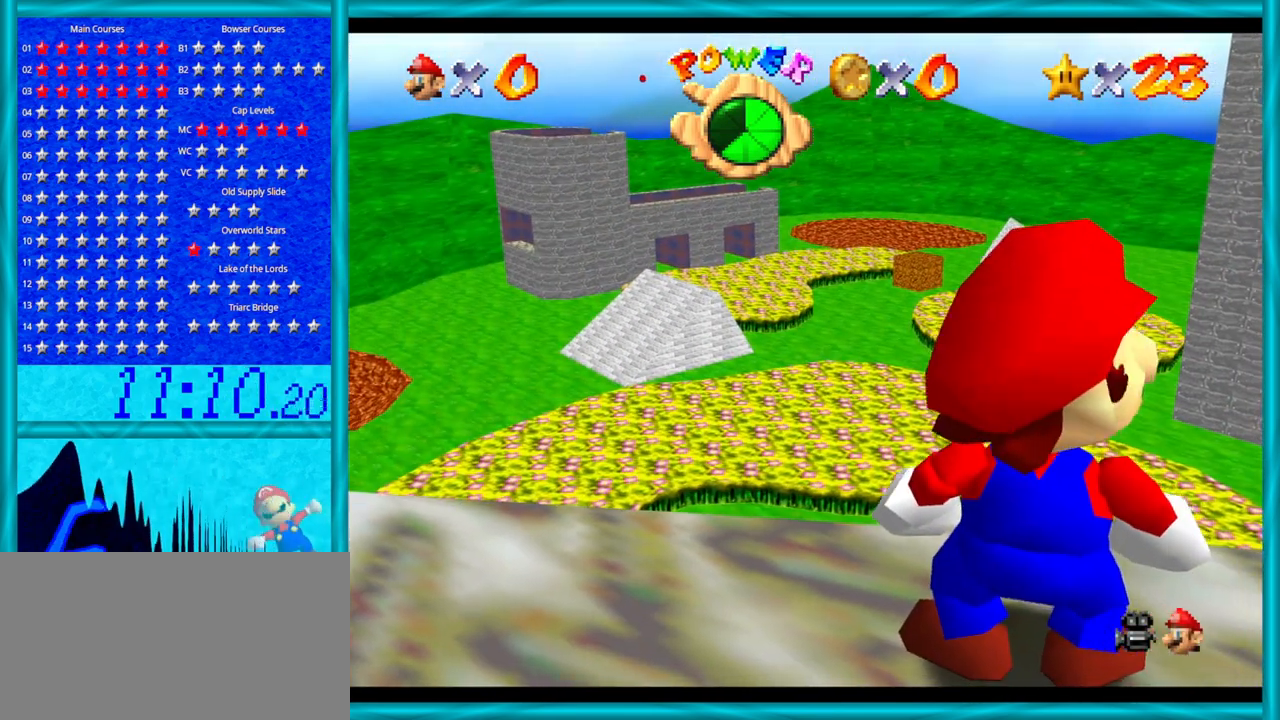
{"buttons": [], "left_stick": "center", "events": [[67, "C_UP", "down"], [217, "C_UP", "up"]]}
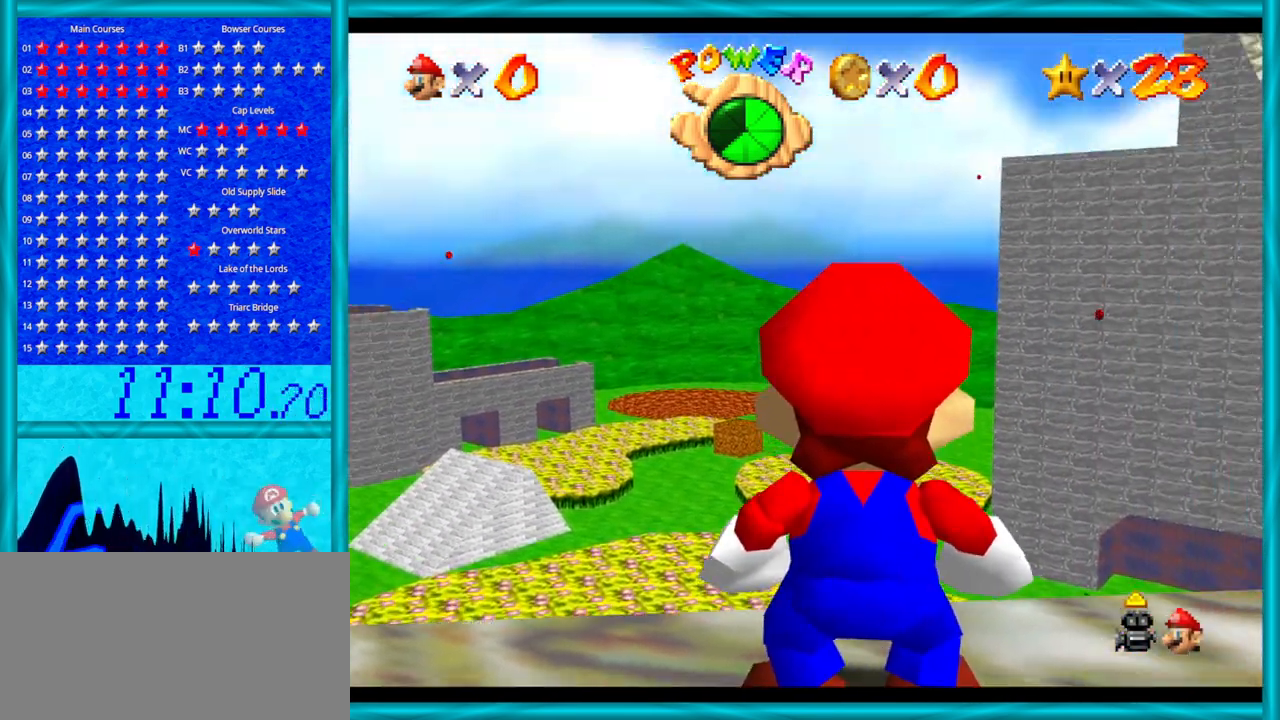
{"buttons": [], "left_stick": "right", "events": [[500, "left_stick", "right"]]}
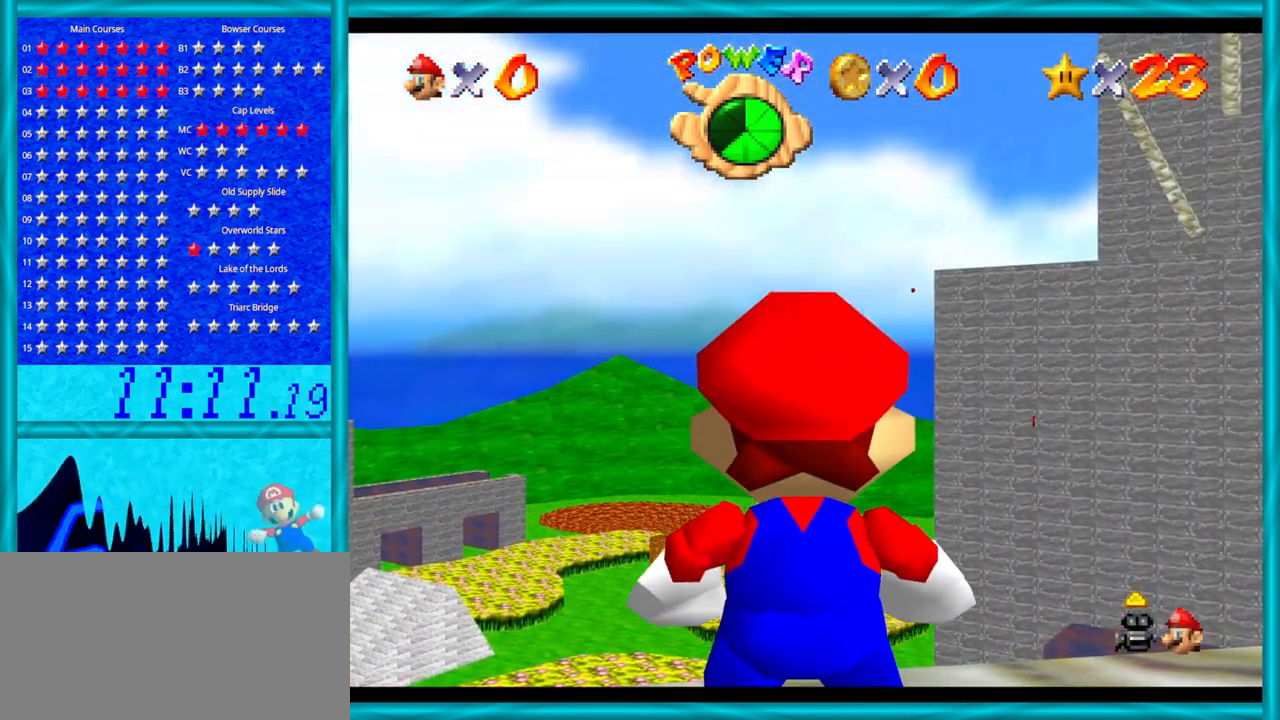
{"buttons": [], "left_stick": "center", "events": [[283, "left_stick", "center"]]}
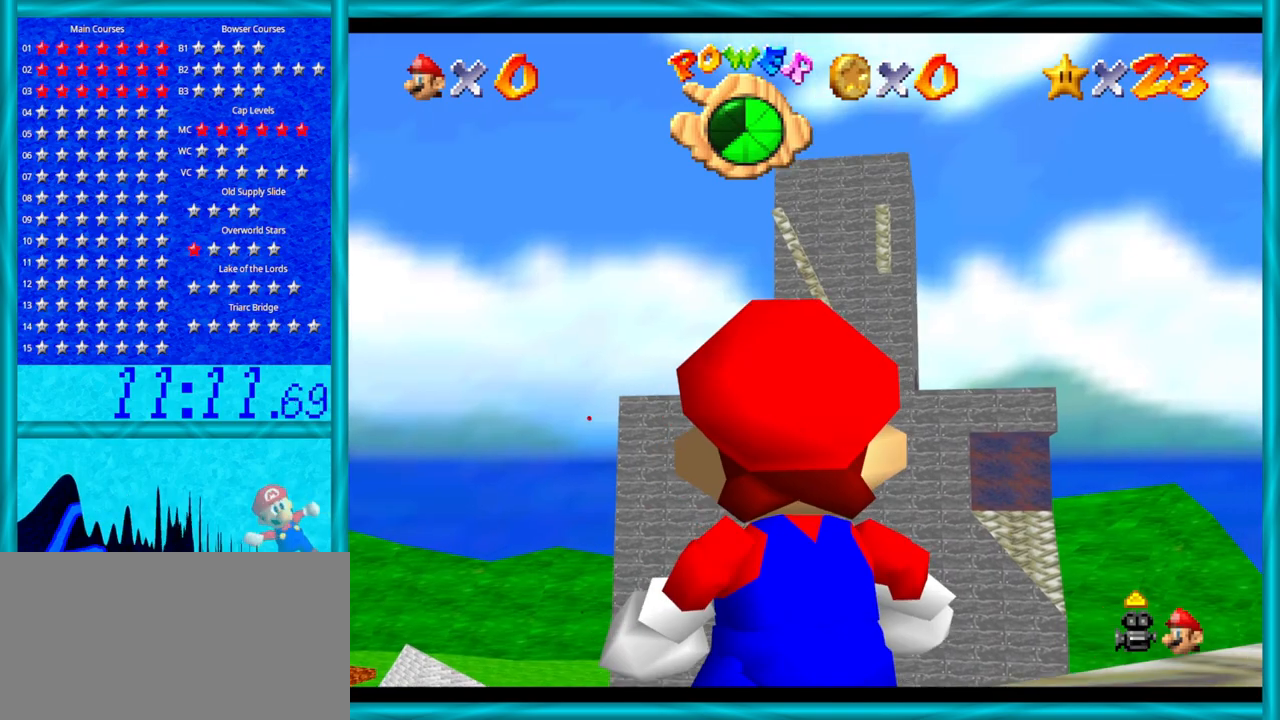
{"buttons": [], "left_stick": "up-left", "events": [[450, "left_stick", "up-left"]]}
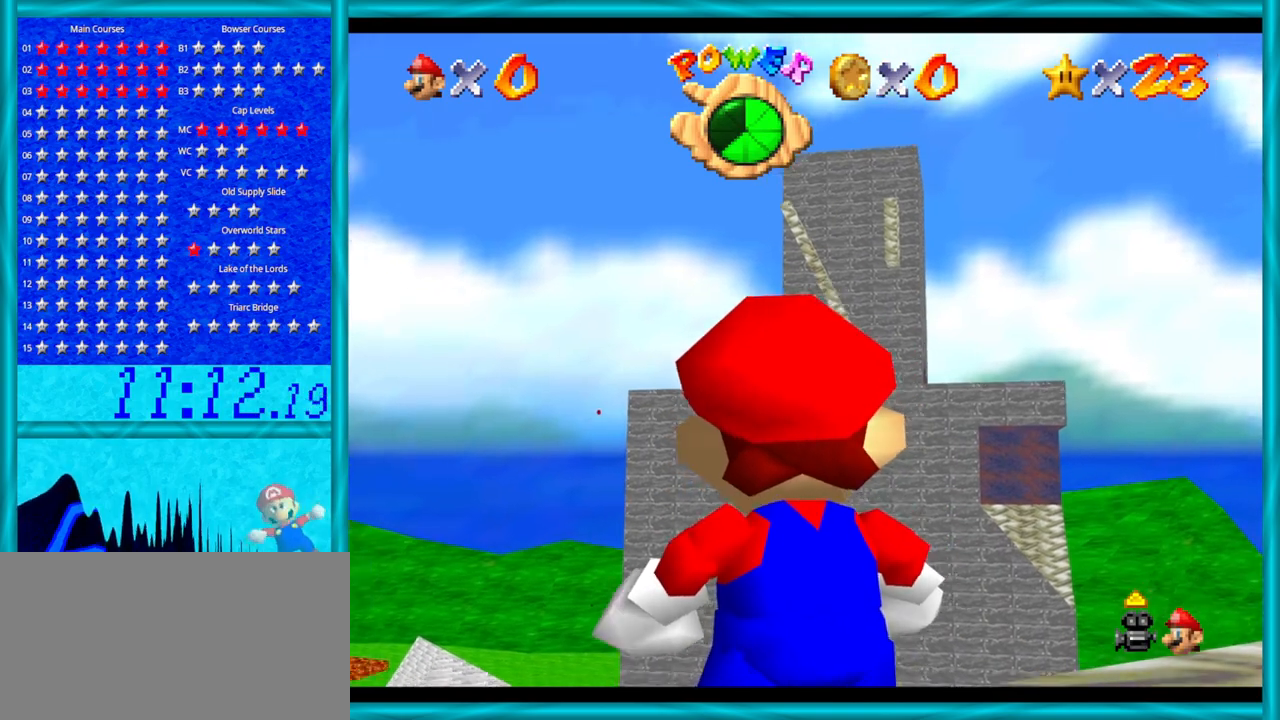
{"buttons": [], "left_stick": "center", "events": [[450, "left_stick", "center"]]}
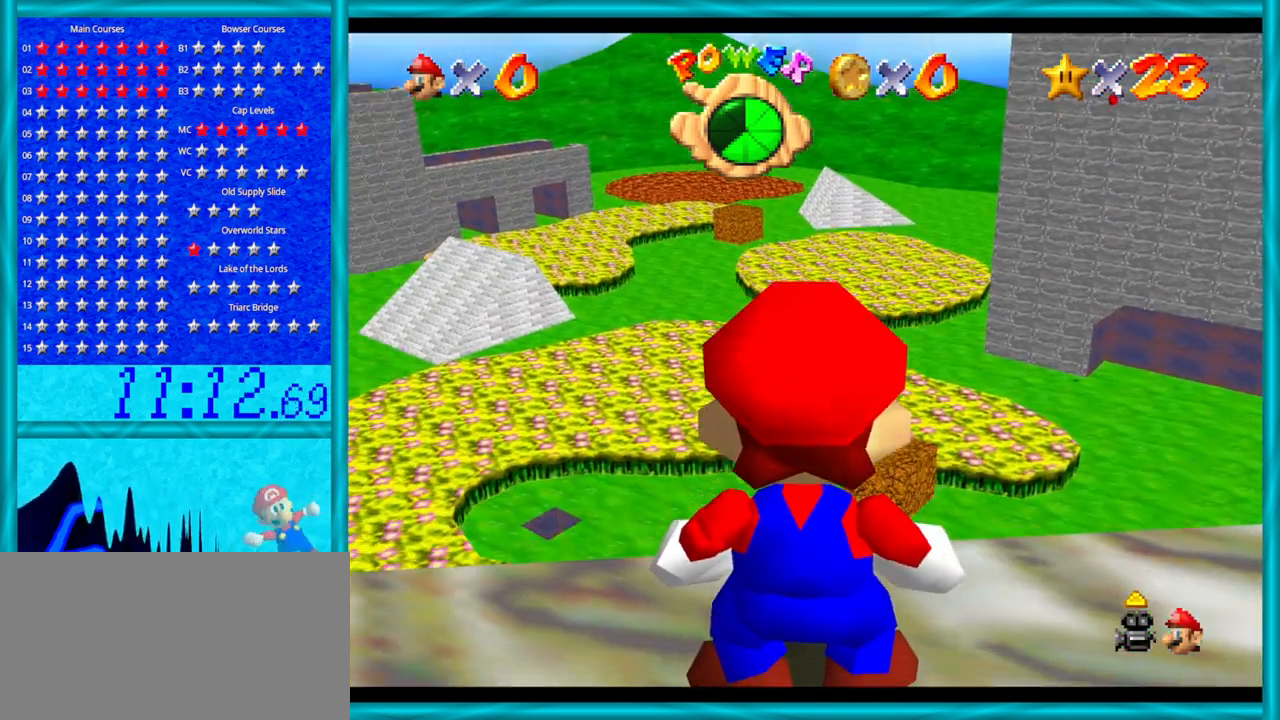
{"buttons": [], "left_stick": "left", "events": [[350, "left_stick", "left"]]}
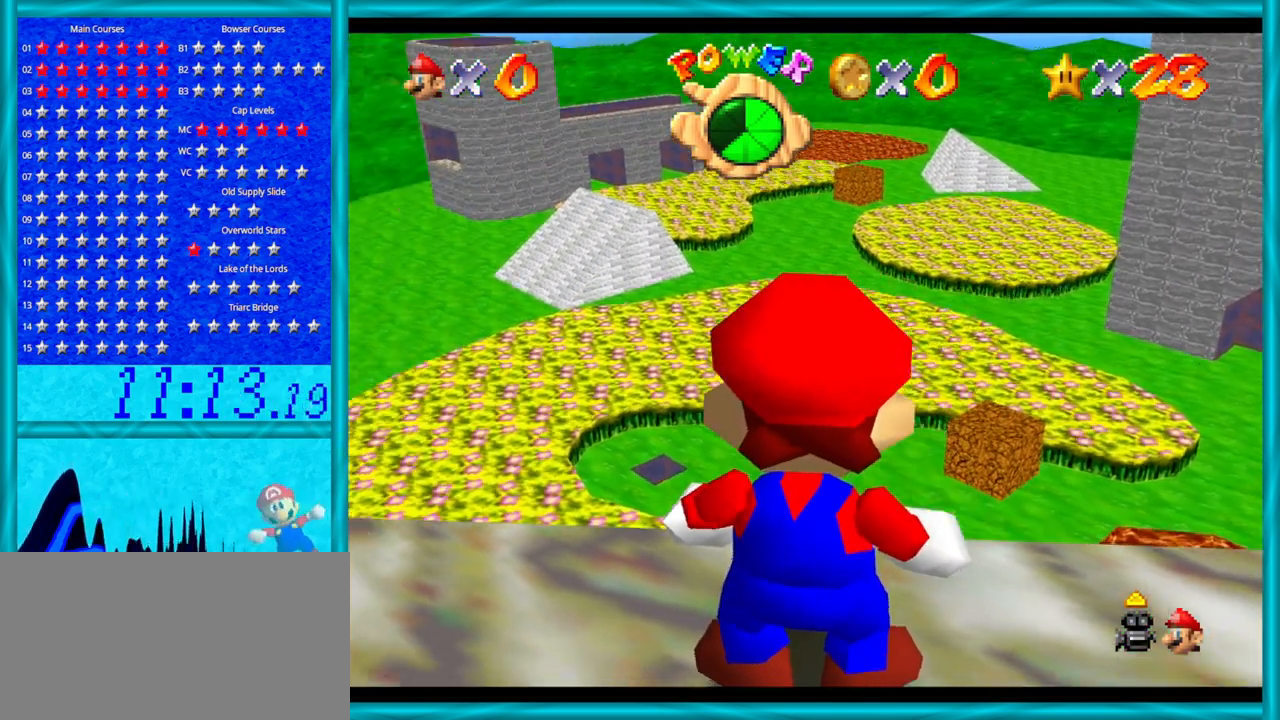
{"buttons": ["C_DOWN"], "left_stick": "center", "events": [[167, "left_stick", "center"], [217, "C_DOWN", "down"], [317, "C_DOWN", "up"], [417, "C_DOWN", "down"]]}
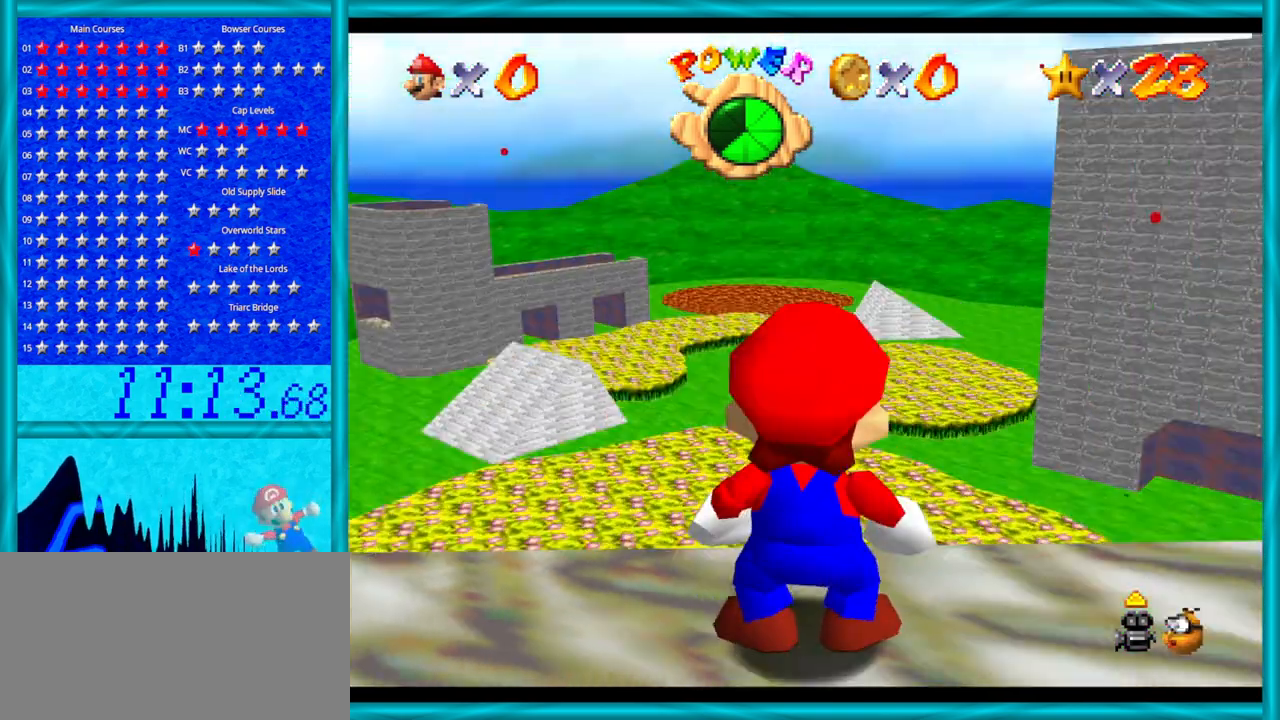
{"buttons": [], "left_stick": "center", "events": [[33, "C_DOWN", "up"], [350, "C_DOWN", "down"], [500, "C_DOWN", "up"]]}
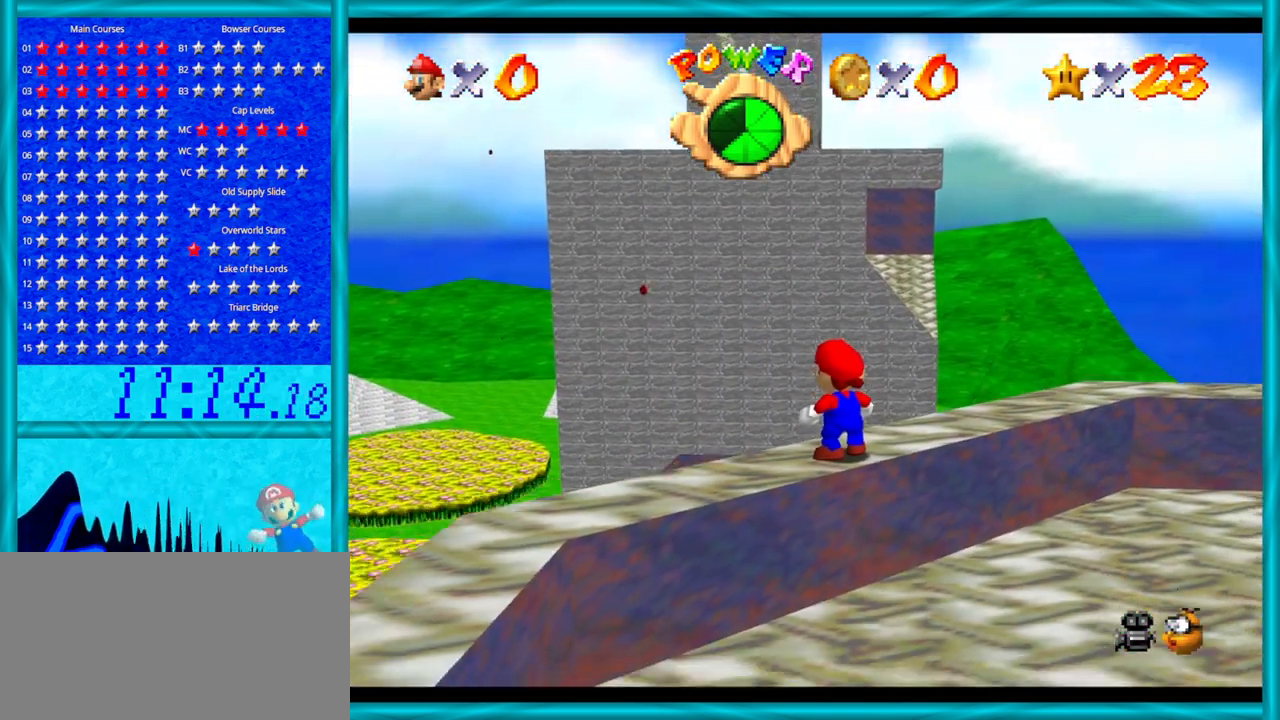
{"buttons": ["C_LEFT"], "left_stick": "center", "events": [[217, "left_stick", "down-right"], [283, "C_DOWN", "down"], [283, "C_LEFT", "down"], [383, "left_stick", "center"], [417, "C_DOWN", "up"], [417, "C_LEFT", "up"], [500, "C_LEFT", "down"]]}
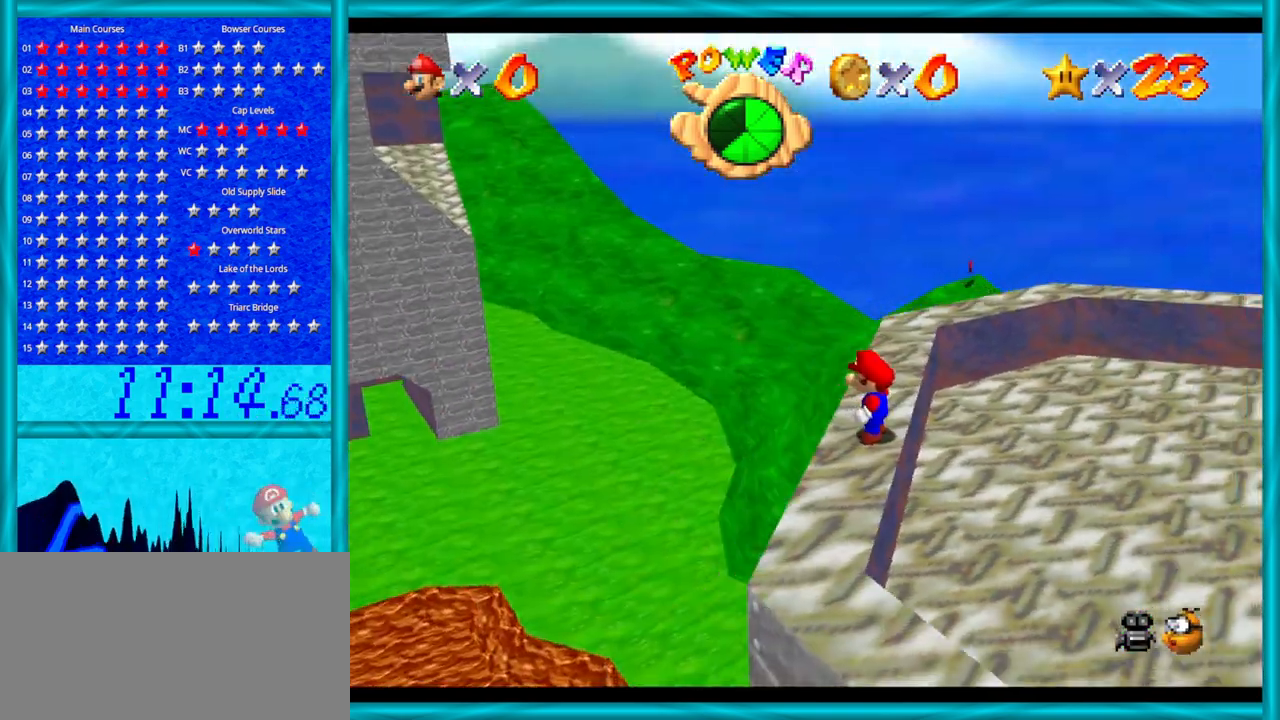
{"buttons": [], "left_stick": "center", "events": [[33, "C_DOWN", "down"], [100, "C_DOWN", "up"], [133, "C_LEFT", "up"]]}
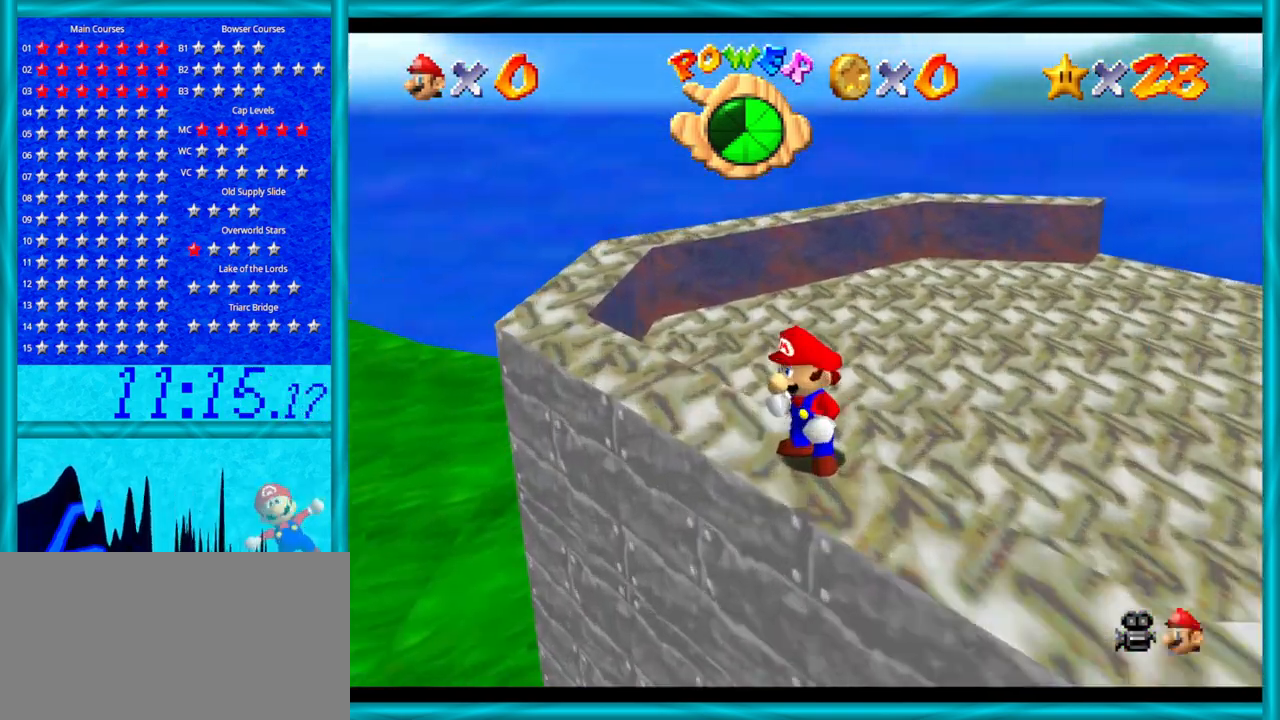
{"buttons": [], "left_stick": "center", "events": [[67, "C_DOWN", "down"], [233, "C_DOWN", "up"], [383, "C_DOWN", "down"], [383, "C_LEFT", "down"], [450, "C_LEFT", "up"], [483, "C_DOWN", "up"]]}
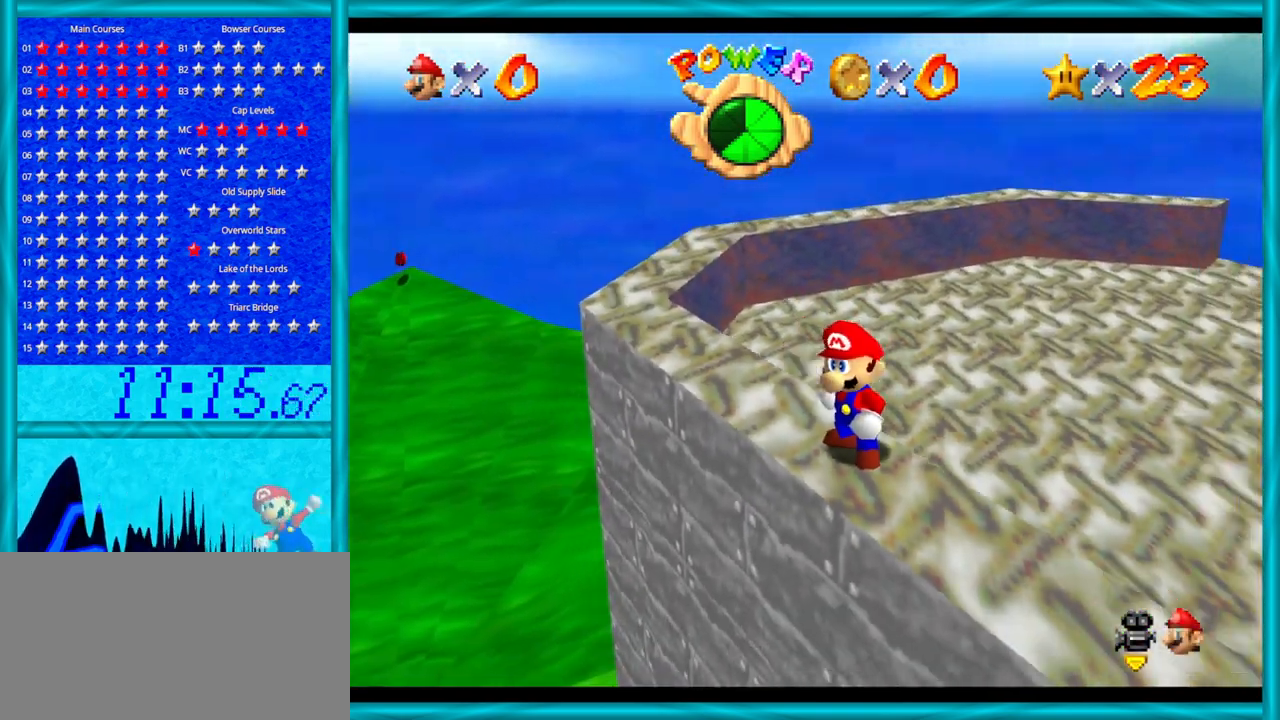
{"buttons": [], "left_stick": "center", "events": [[33, "left_stick", "down-right"], [250, "left_stick", "center"]]}
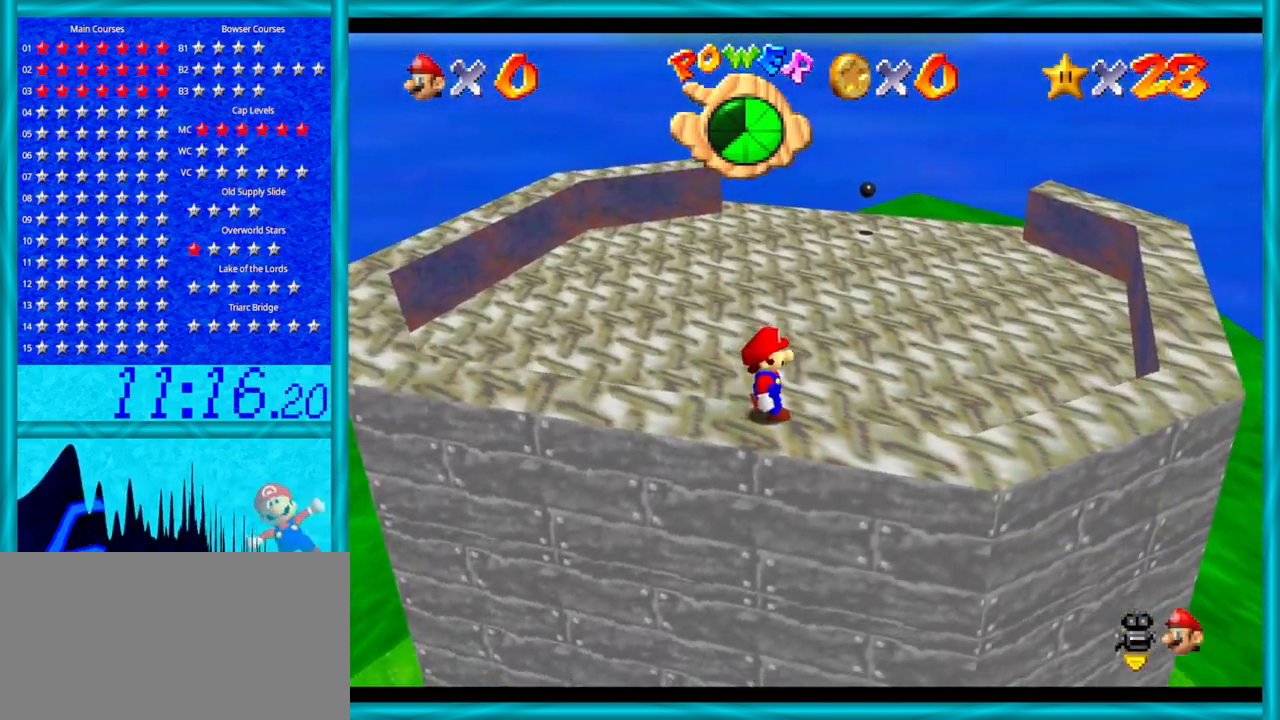
{"buttons": [], "left_stick": "center", "events": [[317, "C_DOWN", "down"], [483, "C_DOWN", "up"]]}
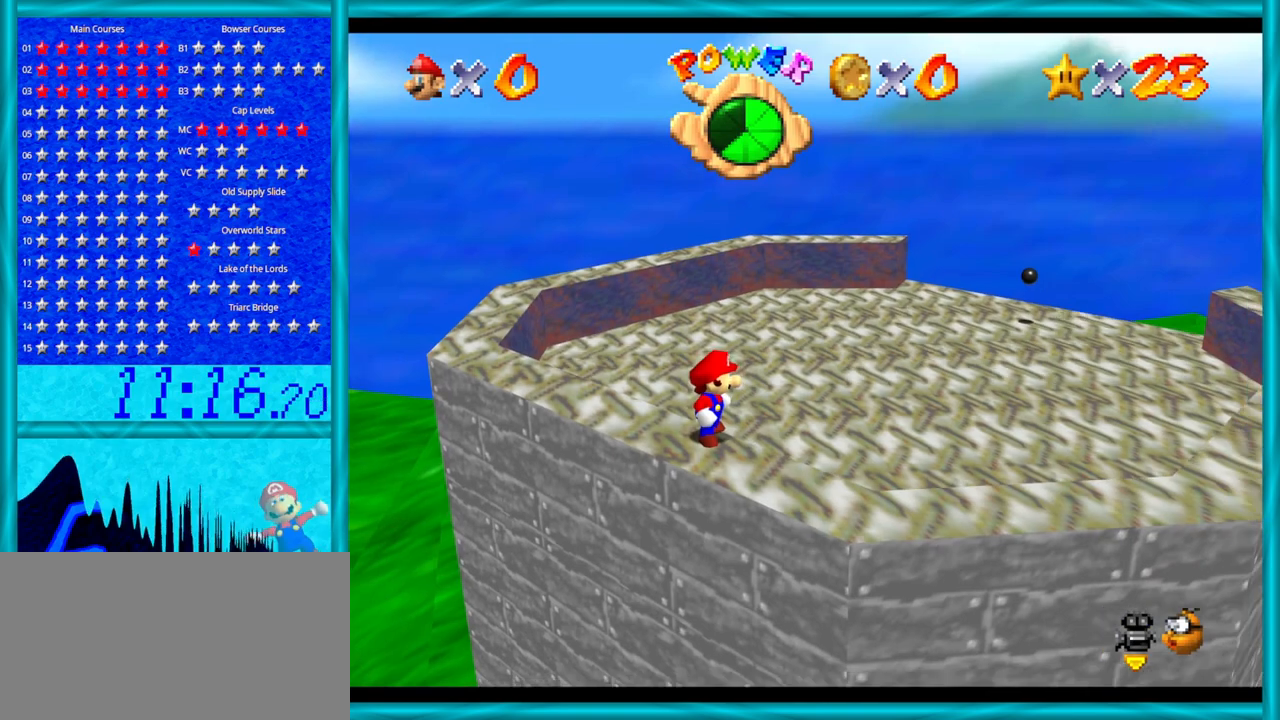
{"buttons": [], "left_stick": "center", "events": [[67, "left_stick", "down-right"], [283, "left_stick", "center"], [350, "left_stick", "down-right"], [500, "left_stick", "center"]]}
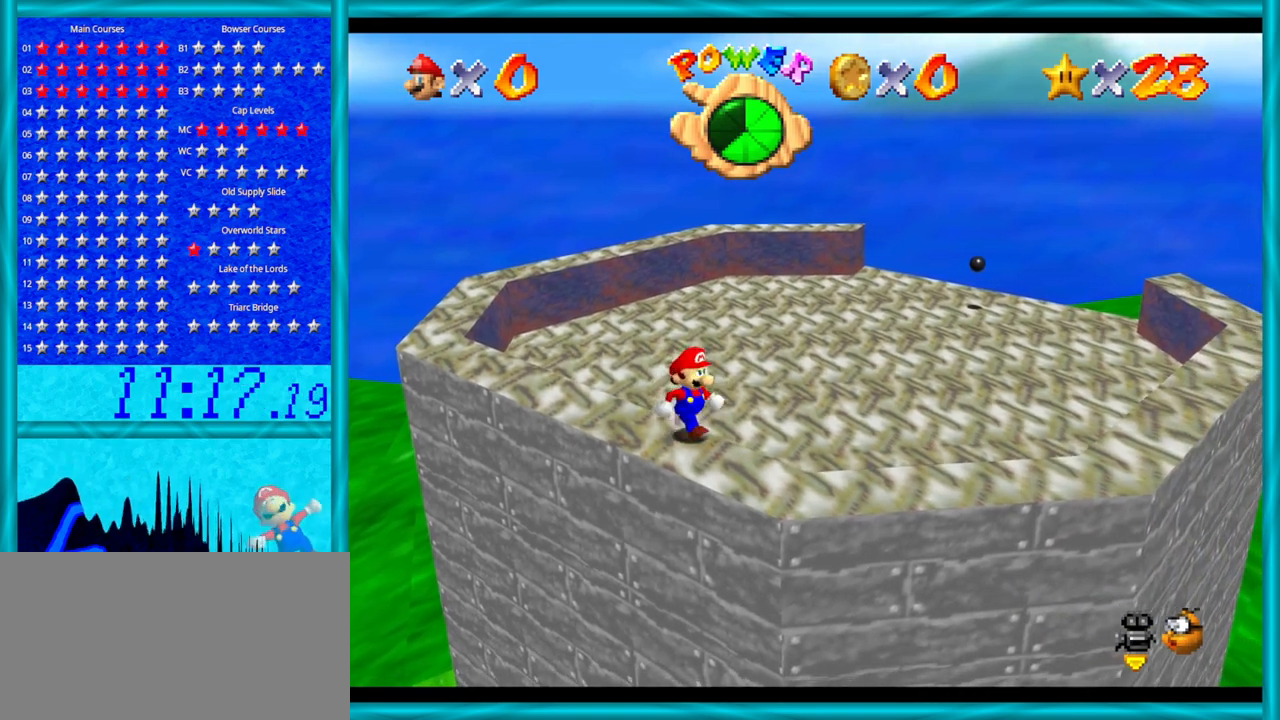
{"buttons": [], "left_stick": "down-right", "events": [[250, "C_LEFT", "down"], [350, "C_LEFT", "up"], [450, "left_stick", "down-right"]]}
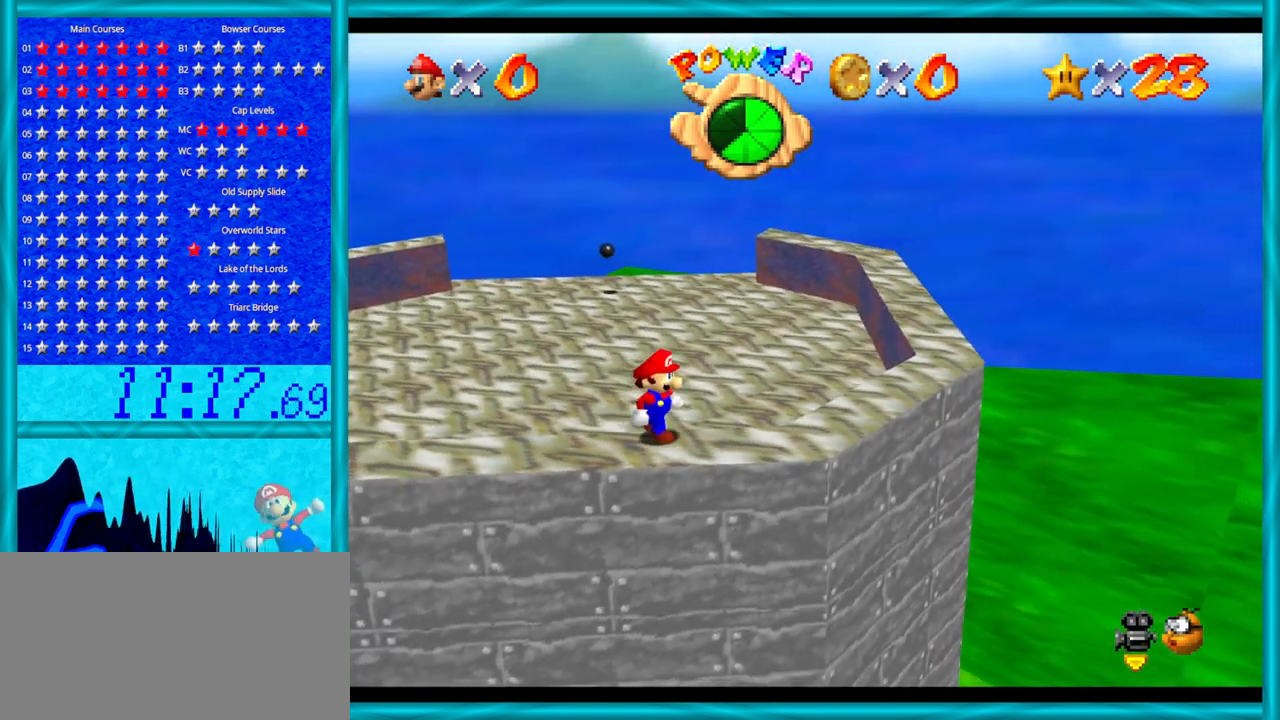
{"buttons": [], "left_stick": "right", "events": [[100, "left_stick", "right"]]}
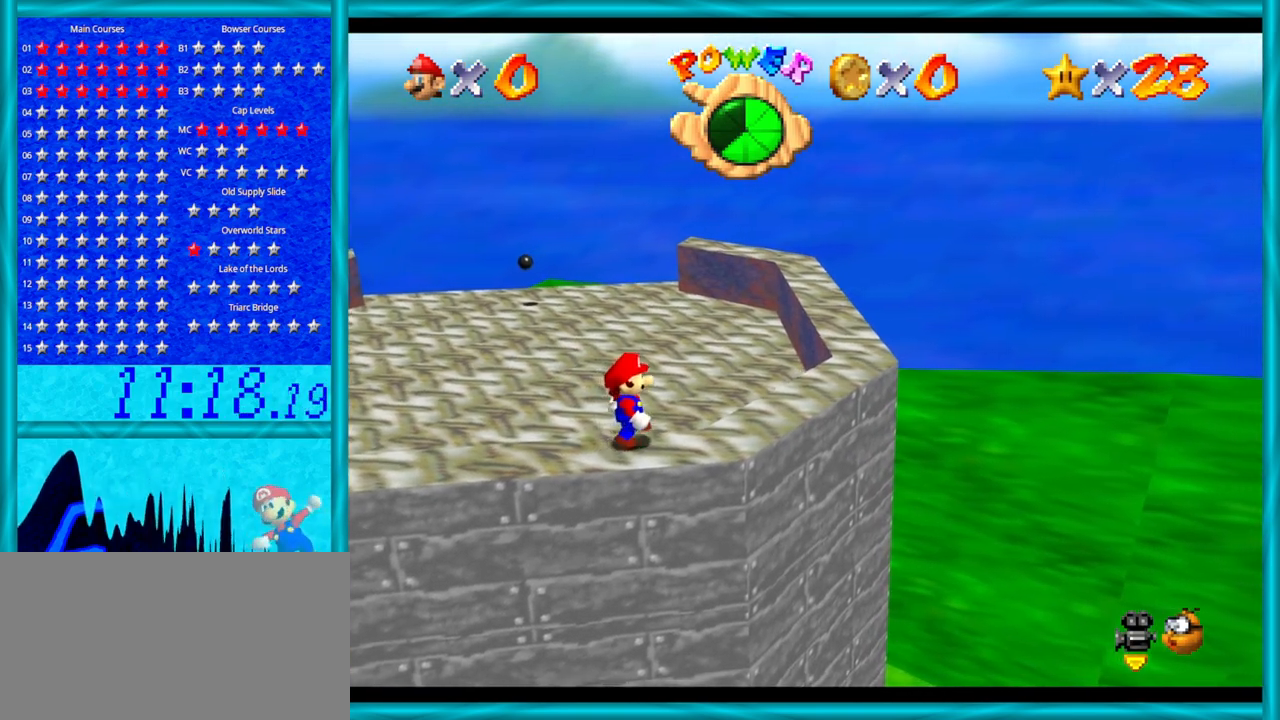
{"buttons": [], "left_stick": "up-right", "events": [[483, "left_stick", "up-right"]]}
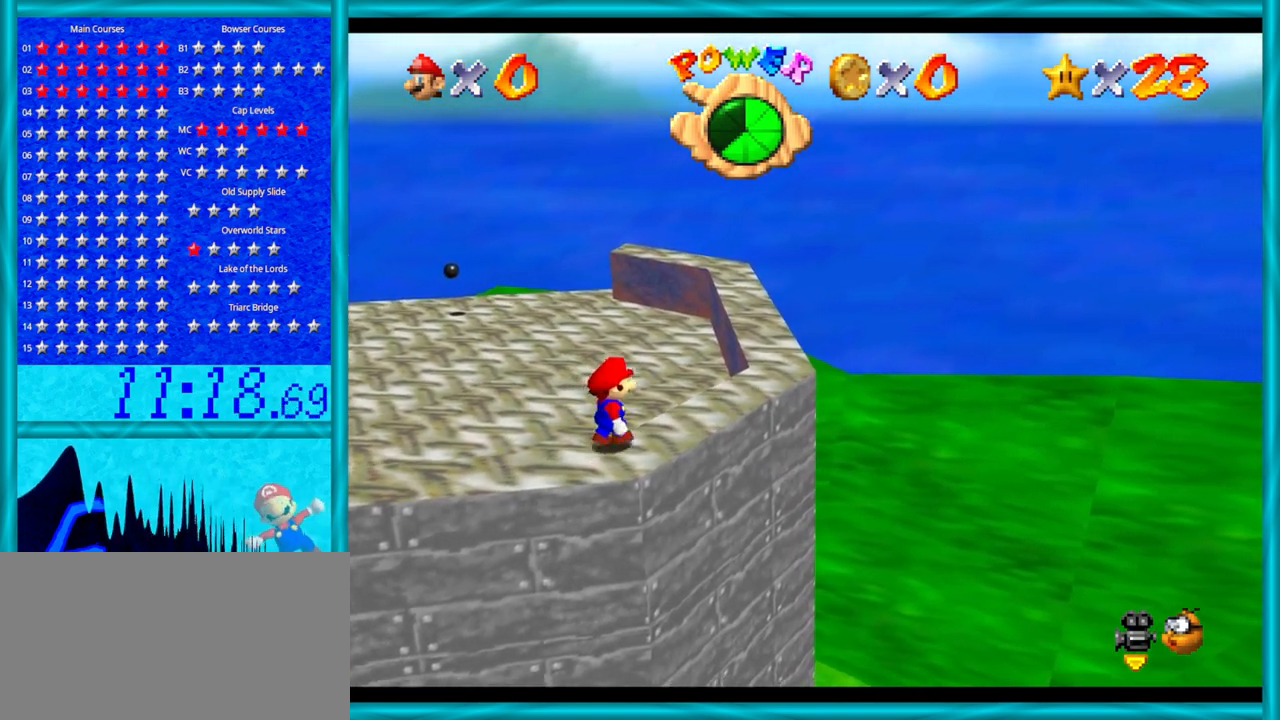
{"buttons": [], "left_stick": "up-right", "events": []}
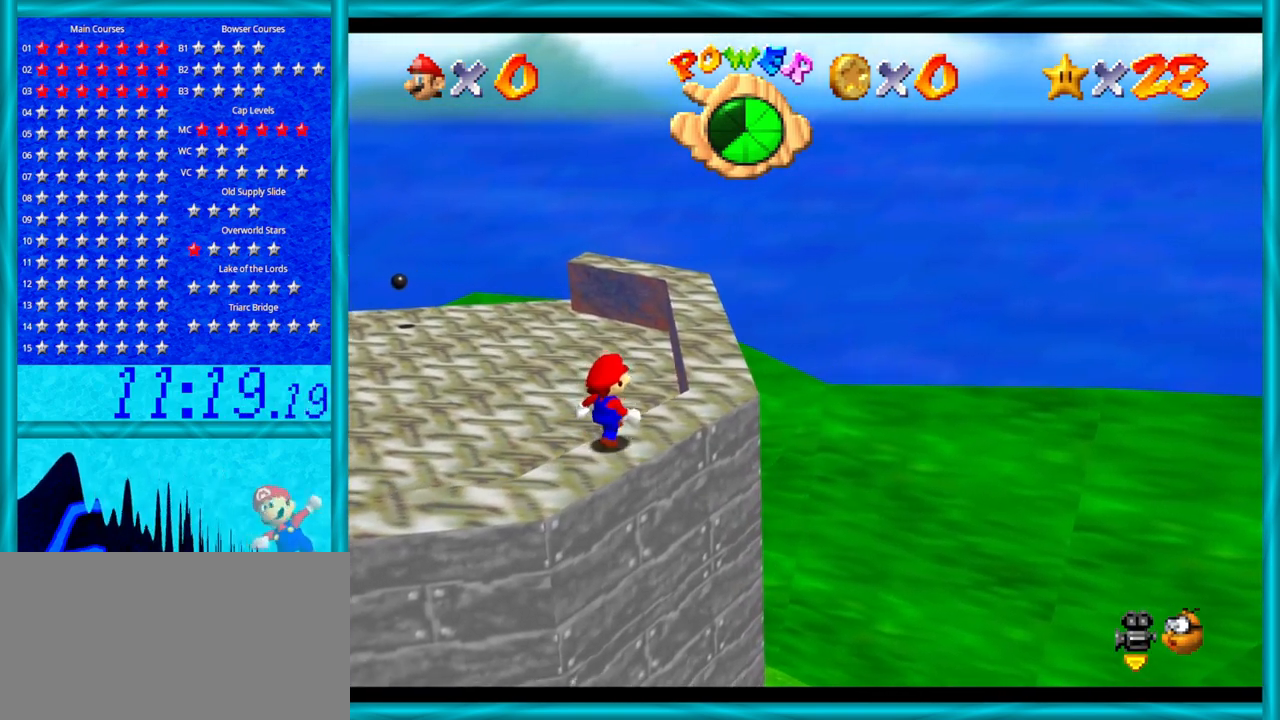
{"buttons": [], "left_stick": "up-right", "events": []}
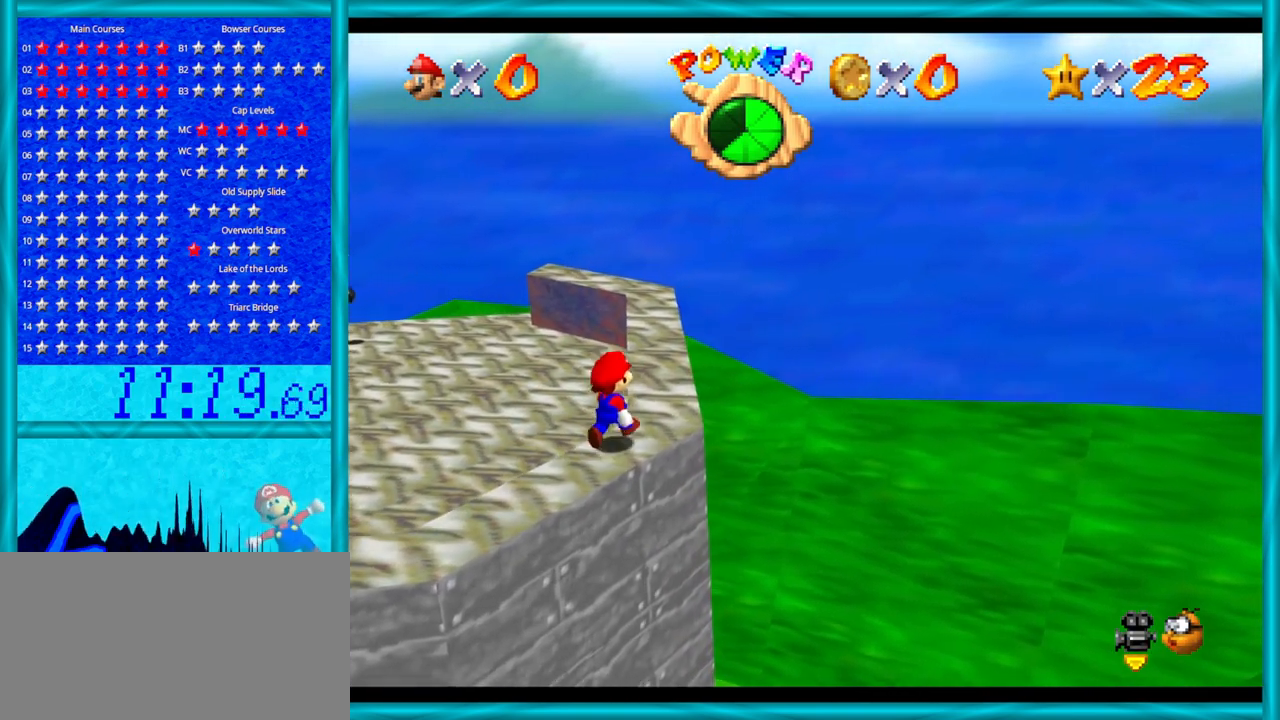
{"buttons": [], "left_stick": "up-right", "events": []}
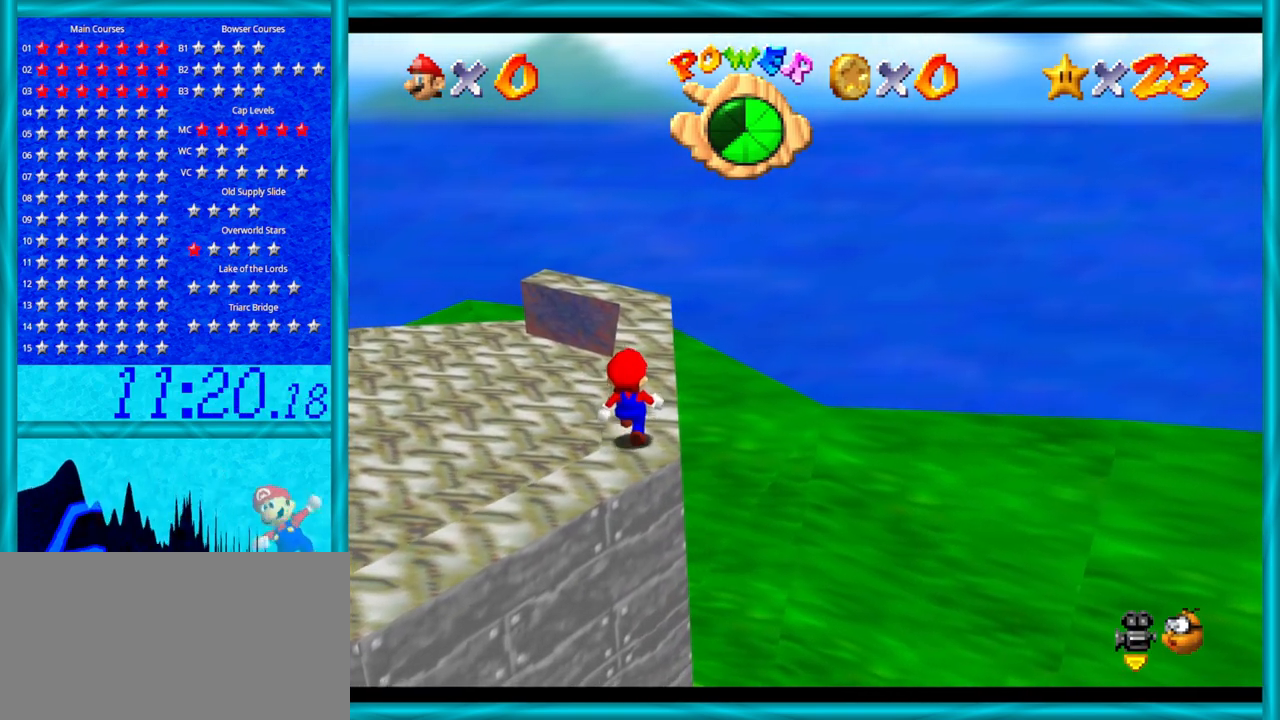
{"buttons": [], "left_stick": "up-right", "events": []}